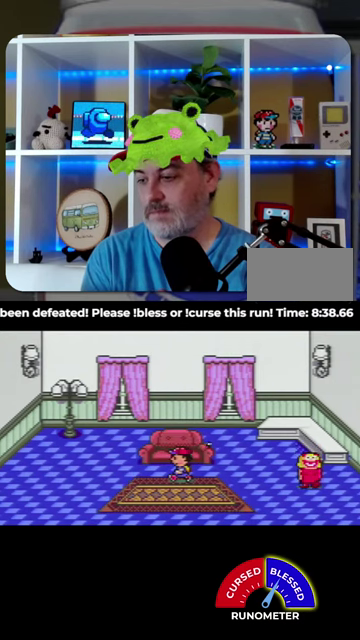
Gameplay with a controller (Nintendo layout); each line is a JSON object with the inputs held at the frame after it. "events" lists button and stick changes between this image and that frame as [ms after this image, input, new state], when the widget could be followed in between. Not read: L1 L3 R1 R3.
{"buttons": [], "events": [[34, "A", "up"], [267, "A", "down"], [334, "A", "up"], [434, "A", "down"], [500, "A", "up"]]}
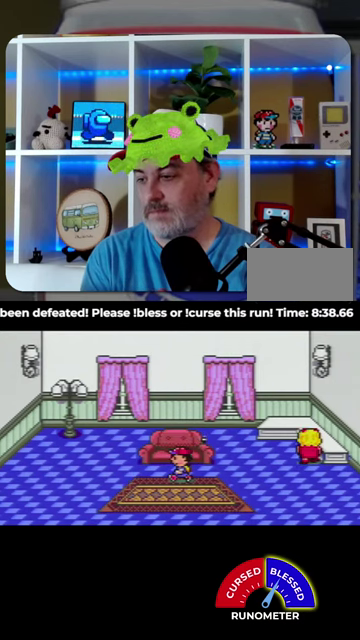
{"buttons": [], "events": [[67, "A", "down"], [167, "A", "up"], [234, "A", "down"], [300, "A", "up"], [400, "A", "down"], [467, "A", "up"]]}
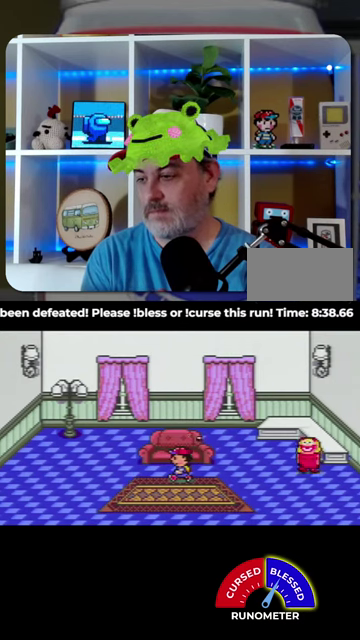
{"buttons": [], "events": [[34, "A", "down"], [100, "A", "up"], [200, "A", "down"], [267, "A", "up"]]}
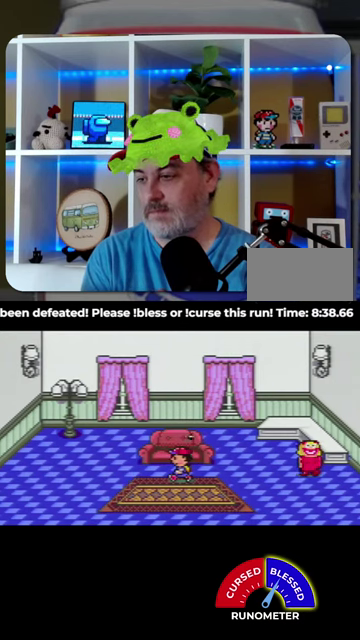
{"buttons": ["A"], "events": [[34, "A", "down"], [100, "A", "up"], [500, "A", "down"]]}
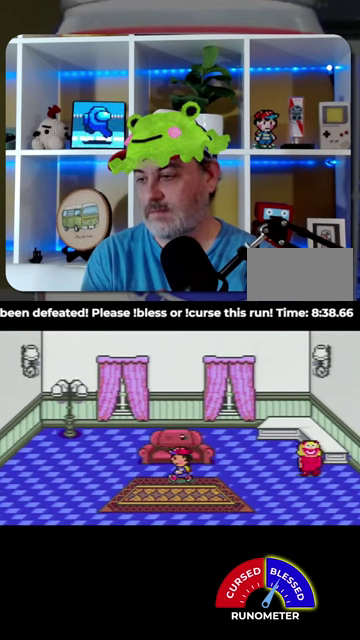
{"buttons": ["A"], "events": [[67, "A", "up"], [167, "A", "down"], [234, "A", "up"], [334, "A", "down"], [400, "A", "up"], [500, "A", "down"]]}
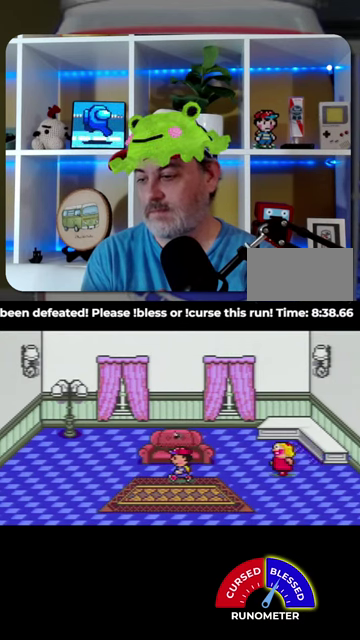
{"buttons": ["A"]}
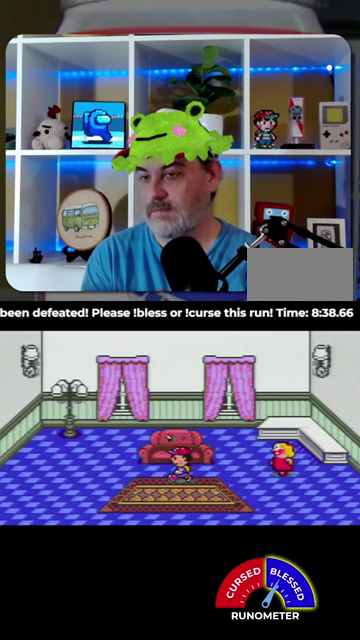
{"buttons": ["A"]}
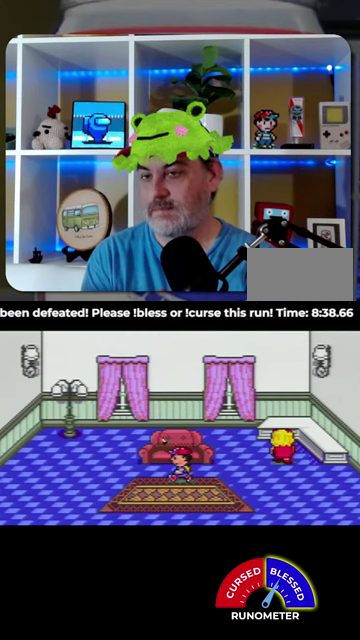
{"buttons": ["A"], "events": [[34, "A", "up"], [134, "A", "down"], [200, "A", "up"], [300, "A", "down"], [367, "A", "up"], [467, "A", "down"]]}
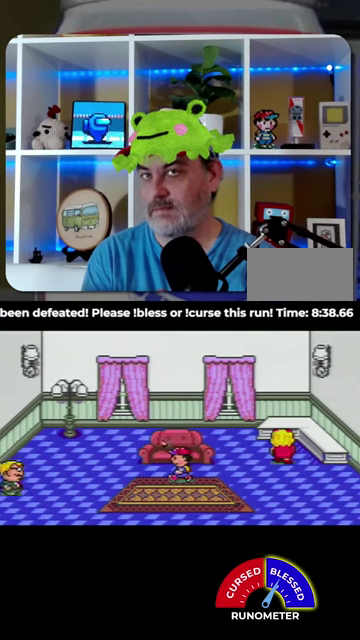
{"buttons": [], "events": [[34, "A", "up"], [267, "A", "down"], [334, "A", "up"], [434, "A", "down"], [500, "A", "up"]]}
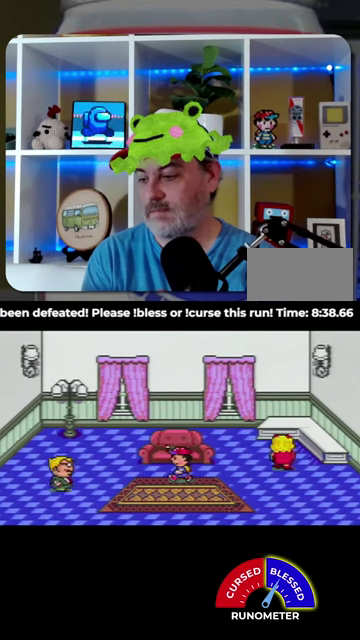
{"buttons": [], "events": [[100, "A", "down"], [167, "A", "up"], [267, "A", "down"], [334, "A", "up"], [434, "A", "down"], [500, "A", "up"]]}
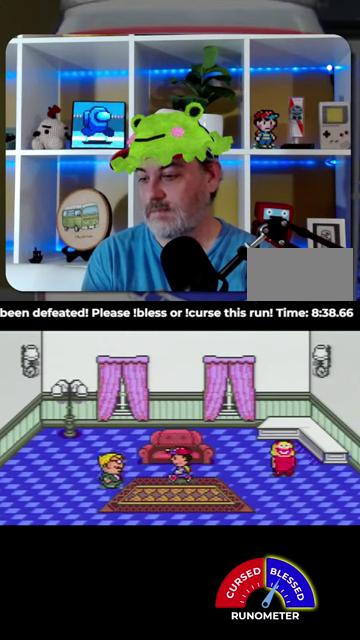
{"buttons": [], "events": [[434, "A", "down"], [500, "A", "up"]]}
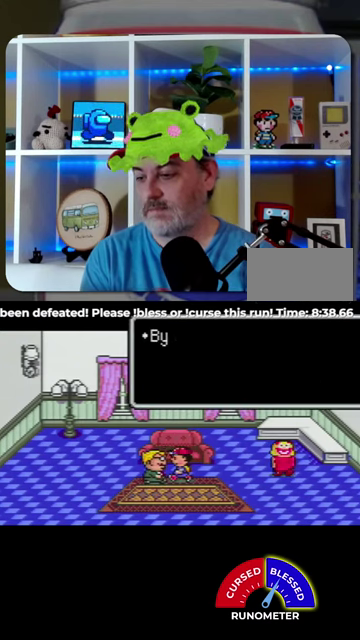
{"buttons": ["A"], "events": [[100, "A", "down"], [167, "A", "up"], [467, "A", "down"]]}
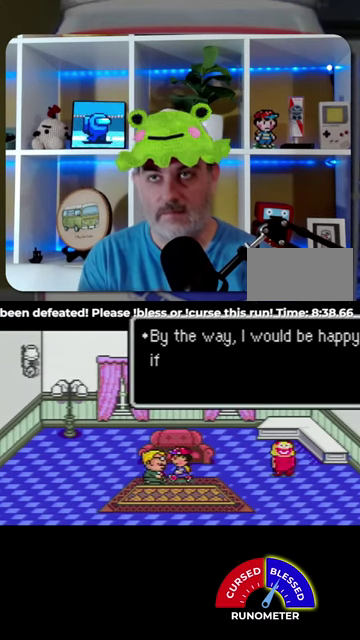
{"buttons": [], "events": [[67, "A", "up"], [134, "A", "down"], [200, "A", "up"], [434, "A", "down"], [500, "A", "up"]]}
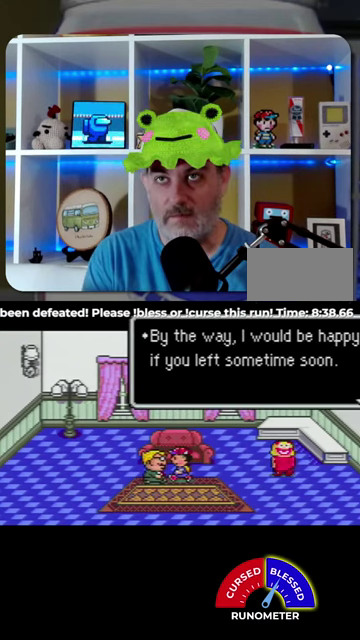
{"buttons": [], "events": [[67, "A", "down"], [134, "A", "up"], [400, "A", "down"], [467, "A", "up"]]}
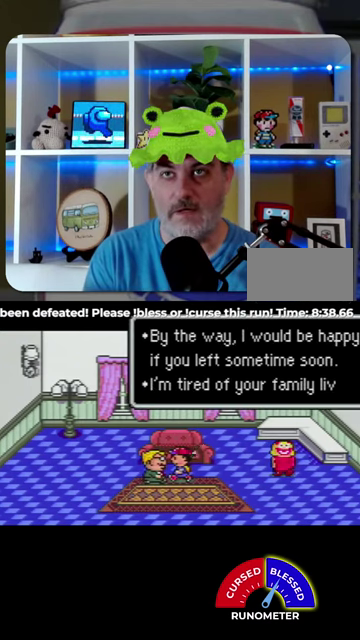
{"buttons": [], "events": []}
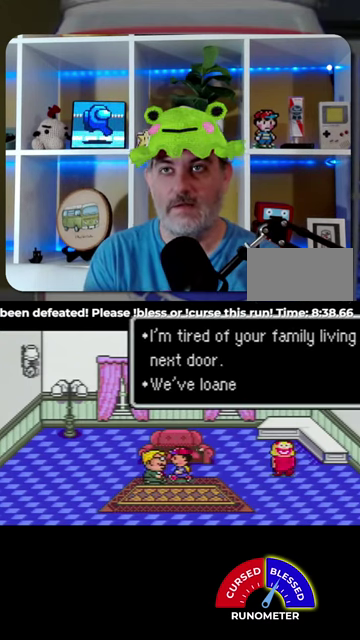
{"buttons": ["A"], "events": [[34, "A", "down"], [100, "A", "up"], [167, "A", "down"], [234, "A", "up"], [334, "A", "down"], [400, "A", "up"], [500, "A", "down"]]}
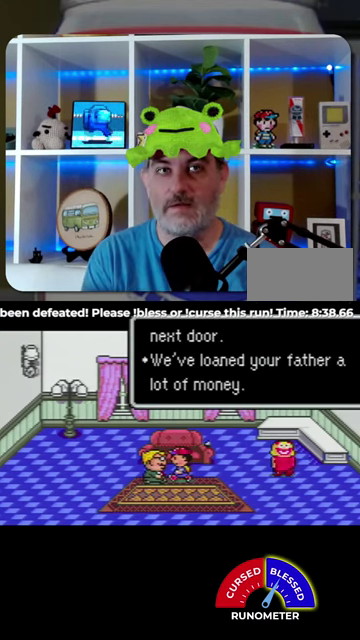
{"buttons": ["A"], "events": [[67, "A", "up"], [300, "A", "down"], [367, "A", "up"], [467, "A", "down"]]}
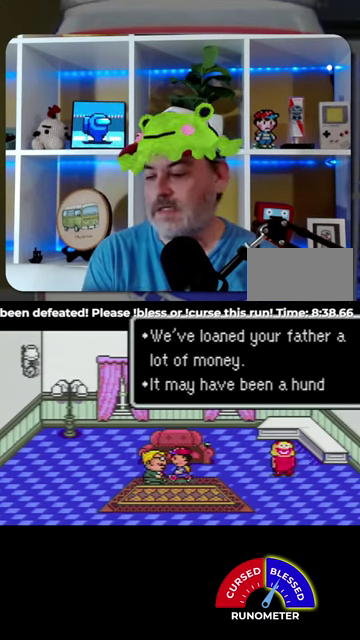
{"buttons": [], "events": [[34, "A", "up"]]}
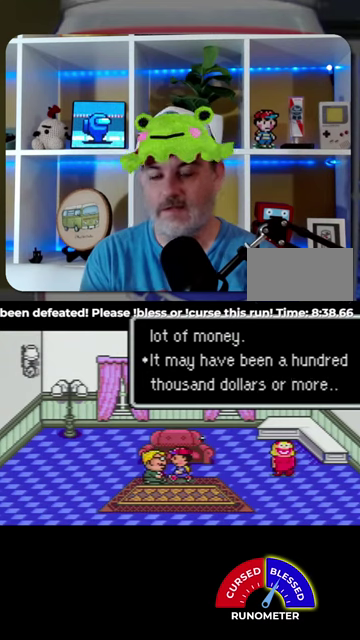
{"buttons": [], "events": [[67, "A", "down"], [134, "A", "up"], [234, "A", "down"], [300, "A", "up"]]}
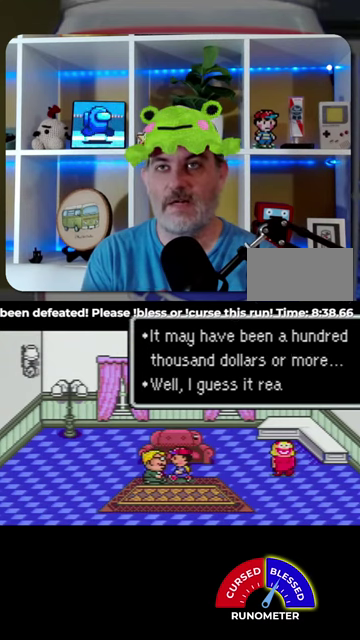
{"buttons": ["A"], "events": [[367, "A", "down"], [434, "A", "up"], [500, "A", "down"]]}
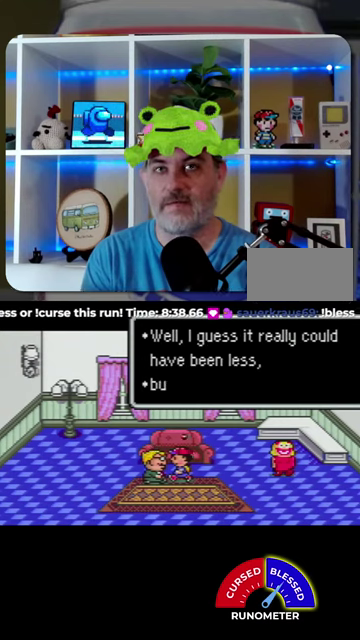
{"buttons": [], "events": [[67, "A", "up"]]}
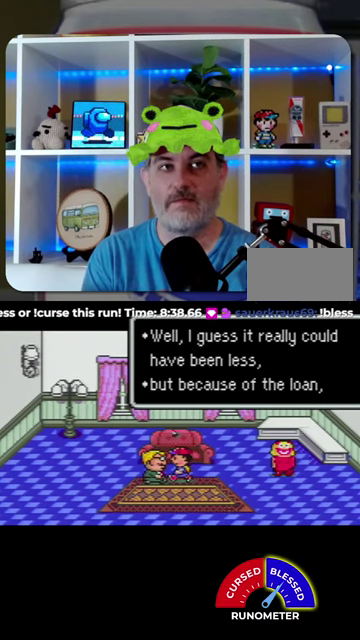
{"buttons": [], "events": [[434, "A", "down"], [500, "A", "up"]]}
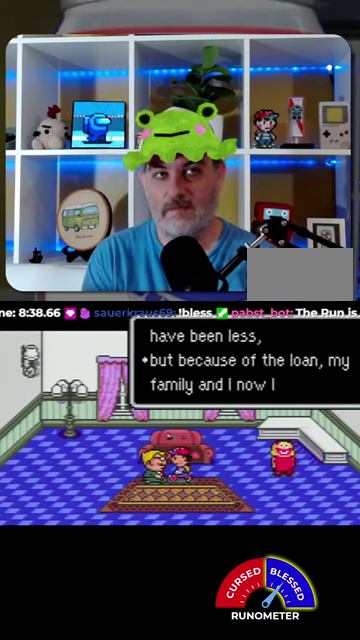
{"buttons": [], "events": [[100, "A", "down"], [167, "A", "up"], [400, "A", "down"], [467, "A", "up"]]}
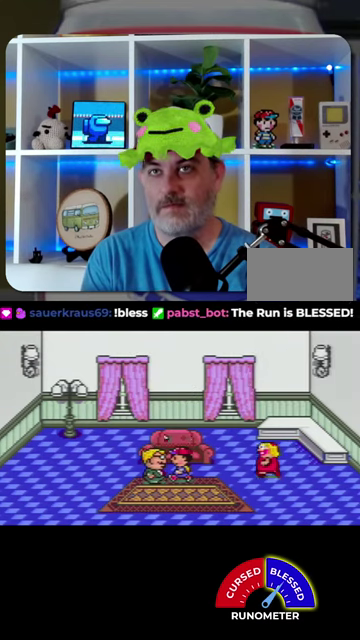
{"buttons": ["A"], "events": [[34, "A", "down"], [100, "A", "up"], [367, "A", "down"], [434, "A", "up"], [500, "A", "down"]]}
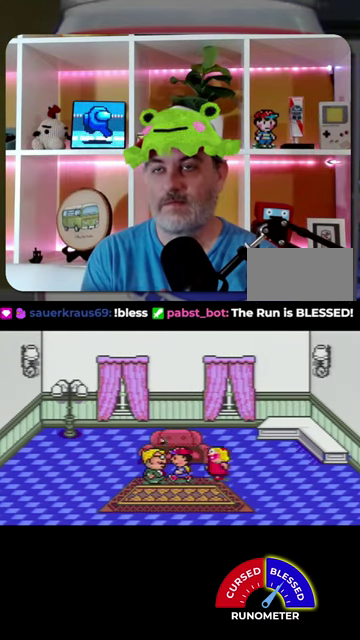
{"buttons": ["A"]}
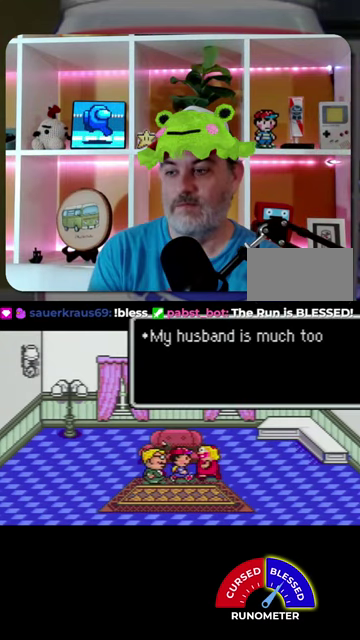
{"buttons": []}
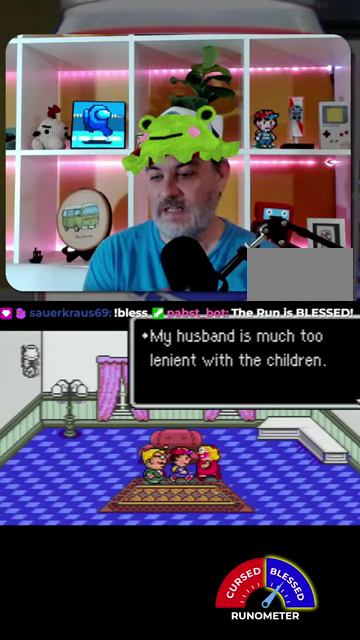
{"buttons": [], "events": [[100, "A", "down"], [200, "A", "up"], [267, "A", "down"], [334, "A", "up"], [434, "A", "down"], [500, "A", "up"]]}
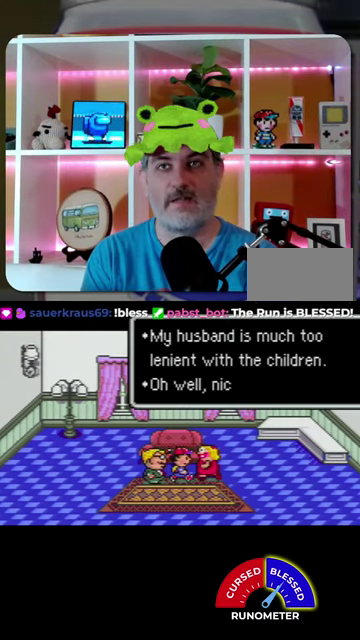
{"buttons": [], "events": [[234, "A", "down"], [300, "A", "up"], [400, "A", "down"], [467, "A", "up"]]}